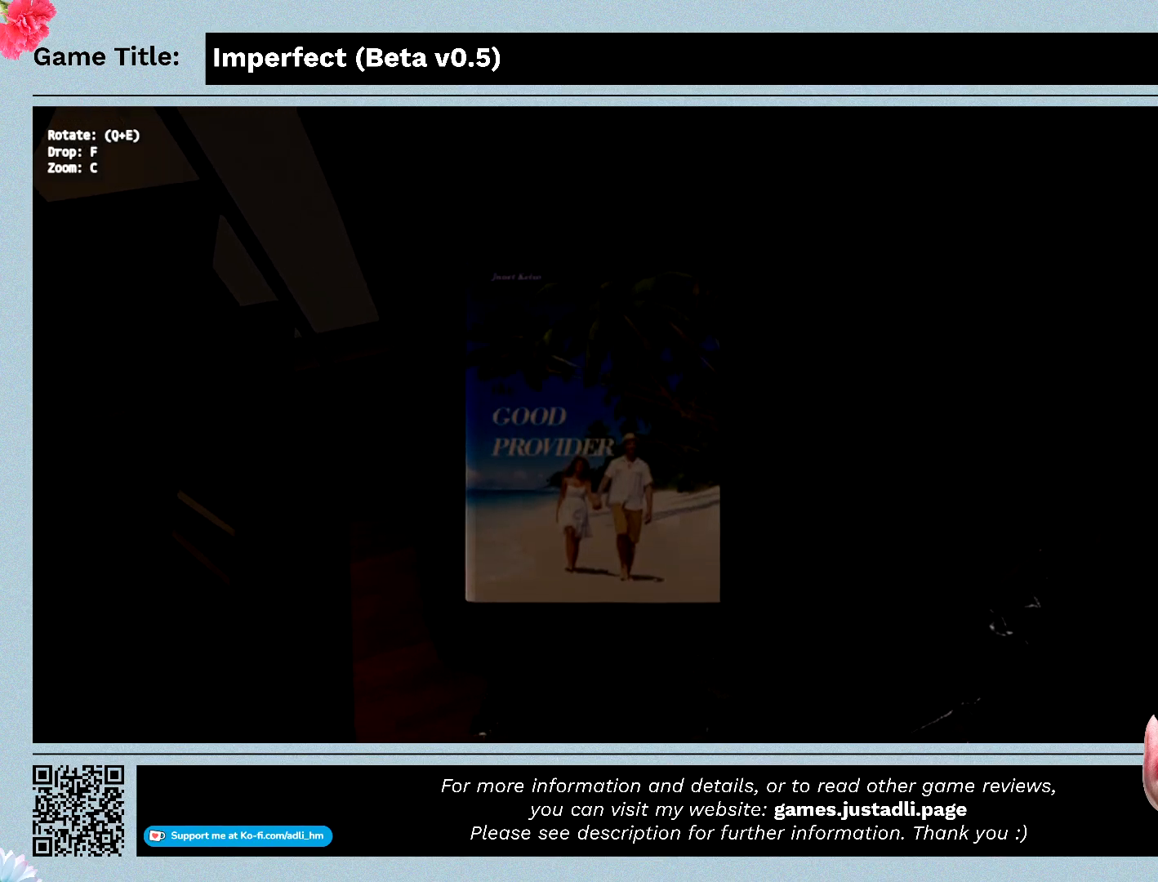
Gameplay with keyboard and mouse; each line is a JSON object with the keys and mouse buttons held at the frame after it. "events" lists presses ("down") and releases ("up") of "0", "1", "2", "3", "4", "5", "6", "7", "8", "9", "a", "alt", "b", "c", "caps_lock", "ctrl", "d", "down", "e", "escape", "f", "f1", "f2", "f3", "f4", "f5", "f6", "f7", "f8", "g", "h", "i", "j", "k", "l", "left", "m", "n", "o", "p", "q", "r", "return", "right", "s", "shift", "space", "t", "tab", "tilde", "u", "up", "v", "w", "x", "y", "z", "mouse_left", "mouse_wheel" and "mouse_right" between this image and that frame as [ms after this image, input, new state], when the widget could be followed in between. "mouse_left", "mouse_wheel", "mouse_right" = the "left", "wheel", "right" buttons of the "mouse" list. No other keys are recorded. "wheel" means that the mouse wheel is clicked or scrolled. Mouse movement is not recorded.
{"keys": ["q"], "mouse": [], "events": [[500, "q", "down"]]}
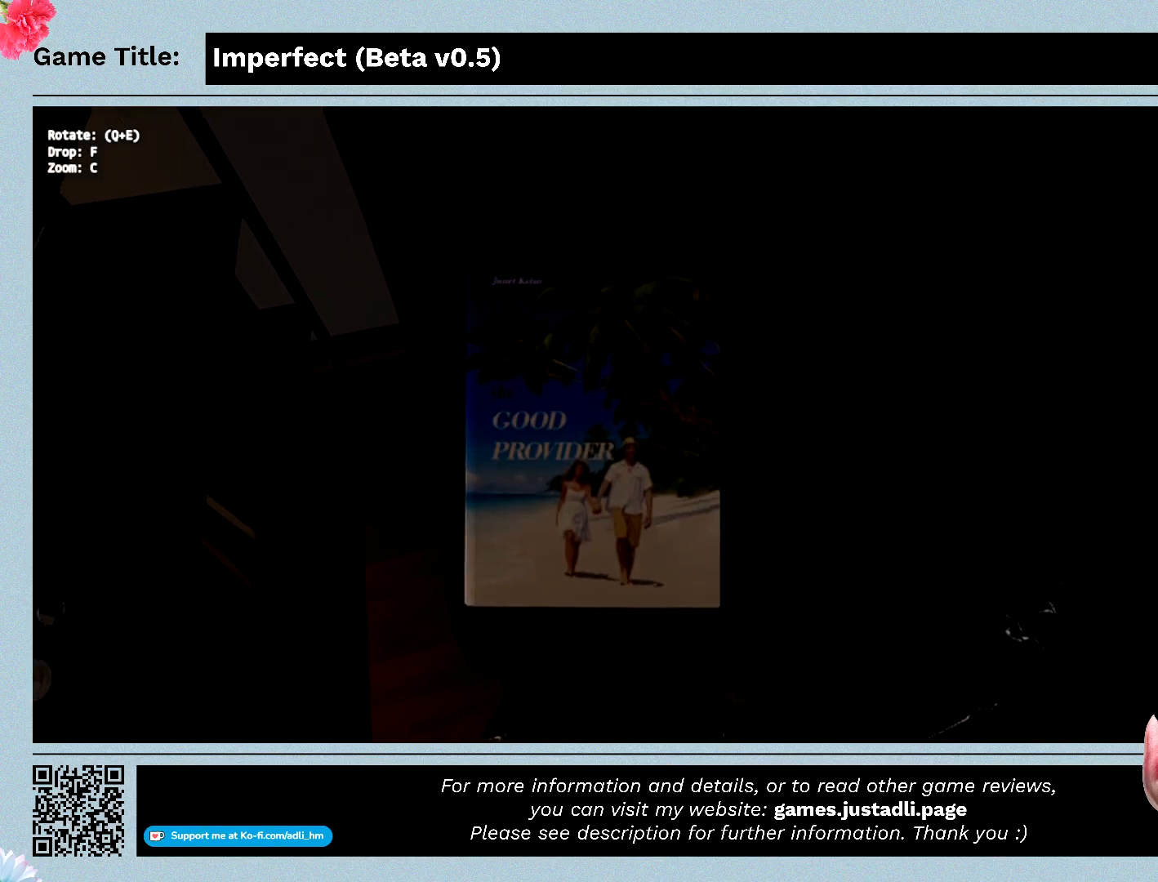
{"keys": ["q"], "mouse": [], "events": []}
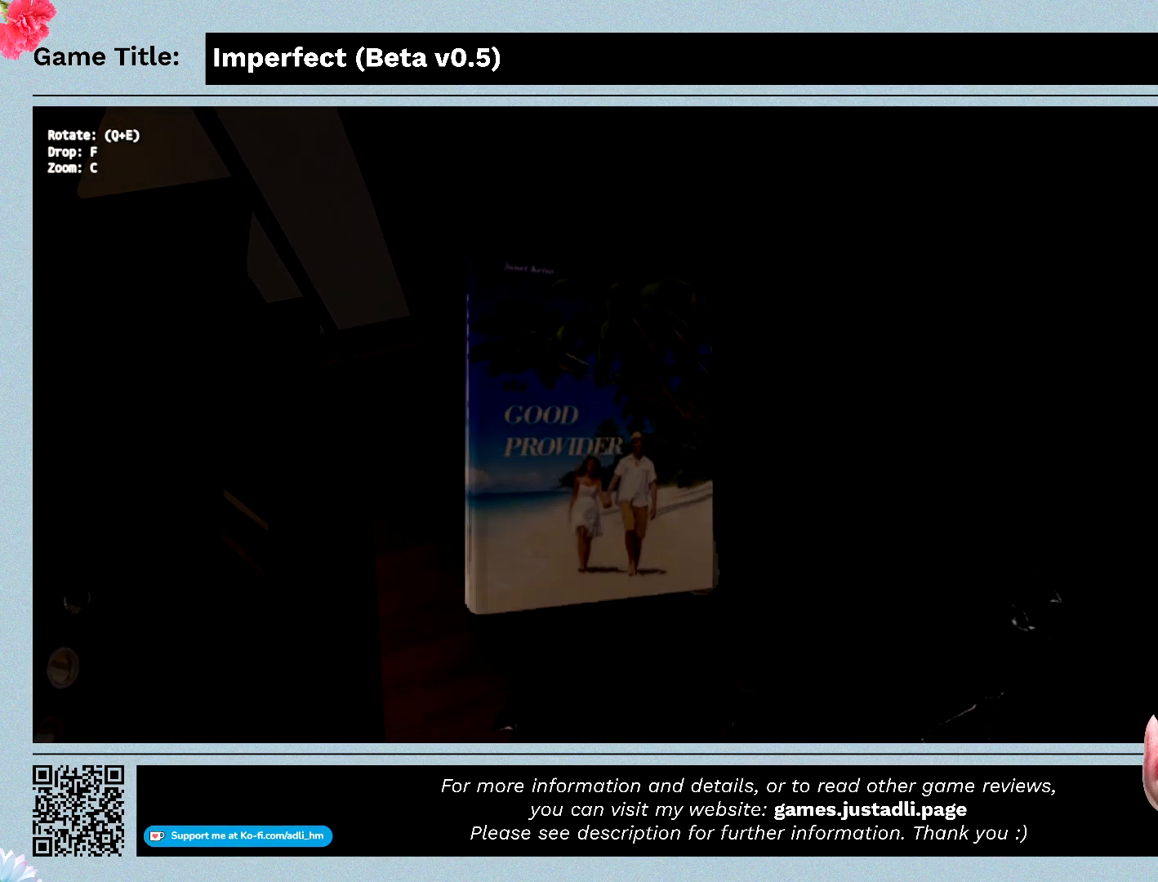
{"keys": ["q"], "mouse": [], "events": []}
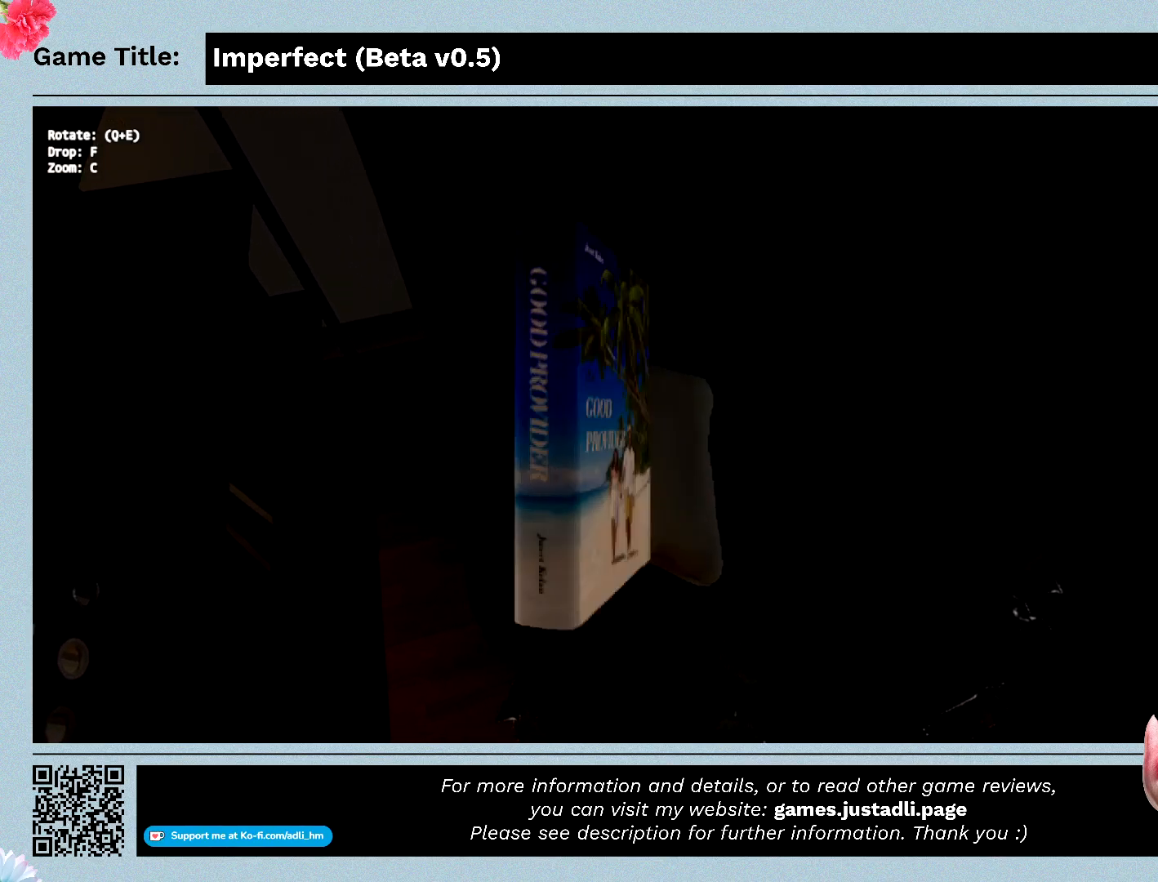
{"keys": [], "mouse": [], "events": [[433, "q", "up"]]}
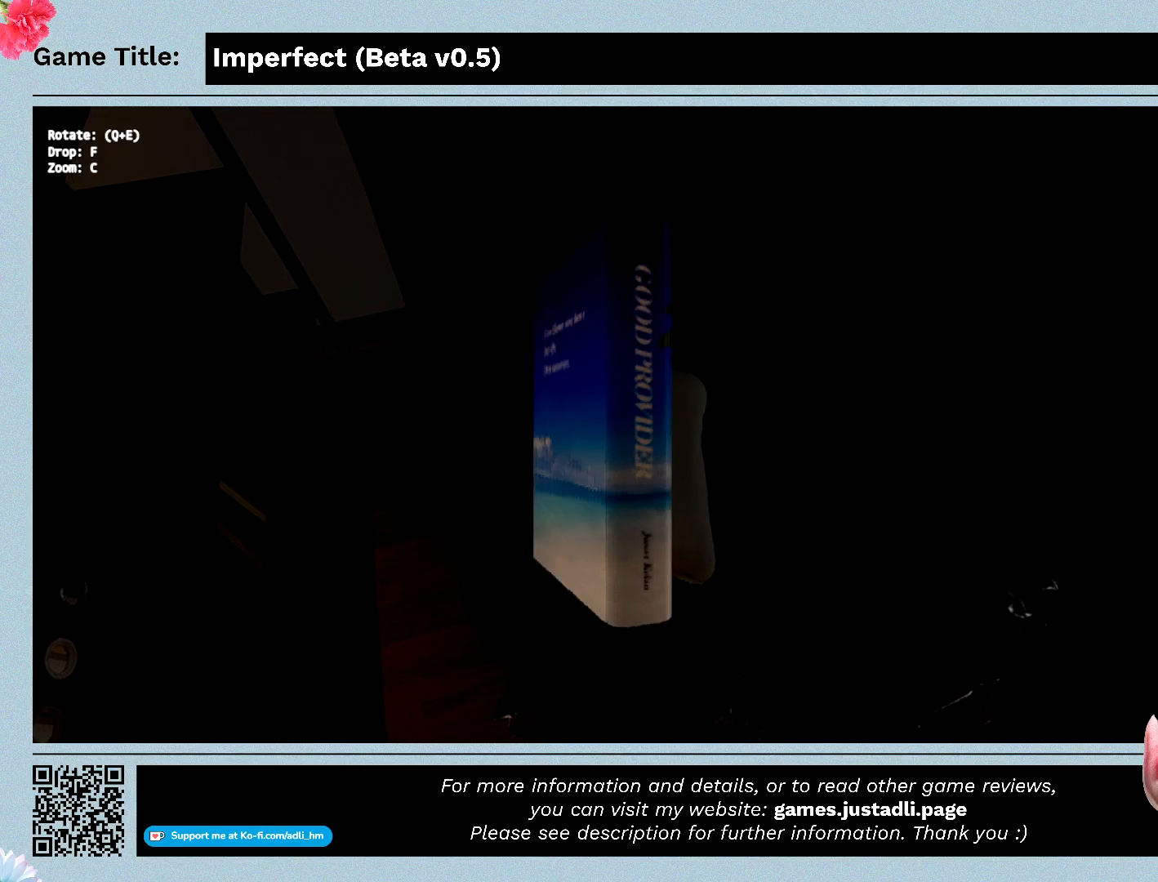
{"keys": ["q"], "mouse": [], "events": [[133, "q", "down"]]}
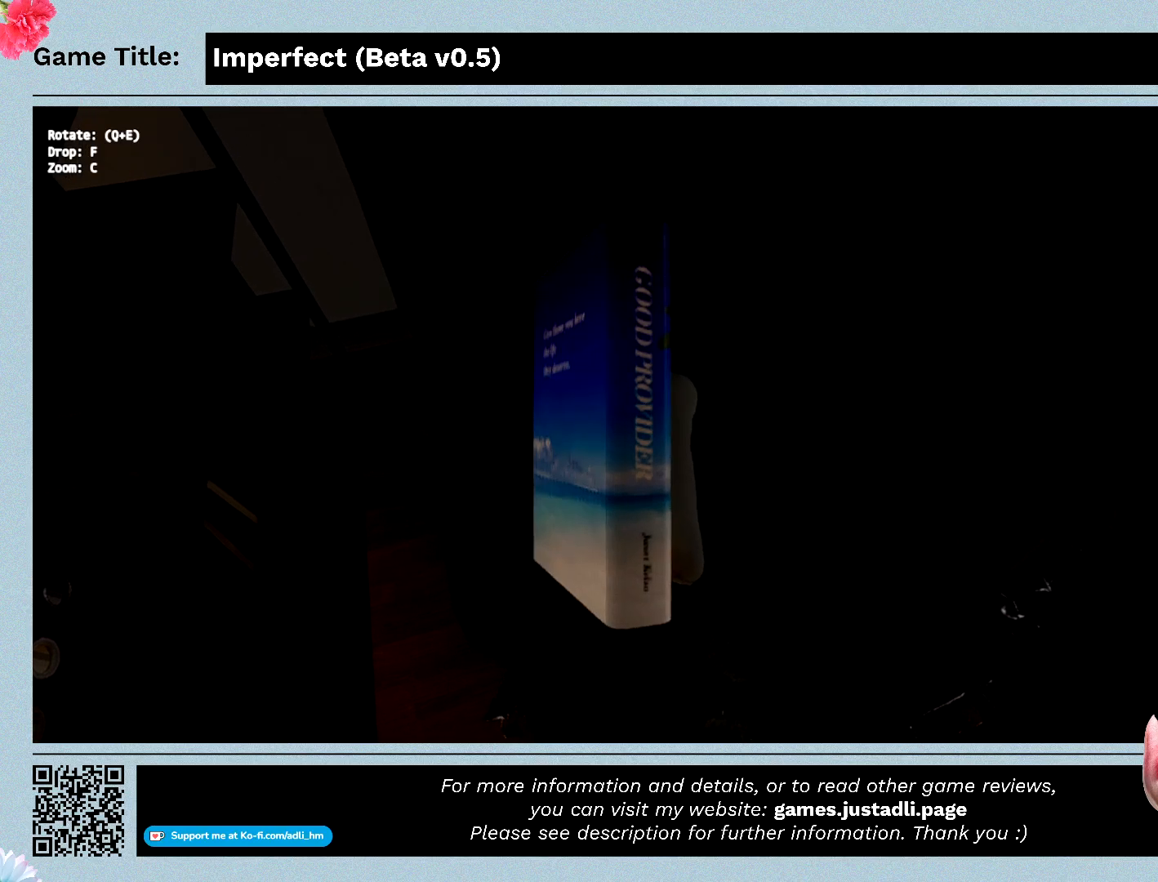
{"keys": ["q"], "mouse": [], "events": []}
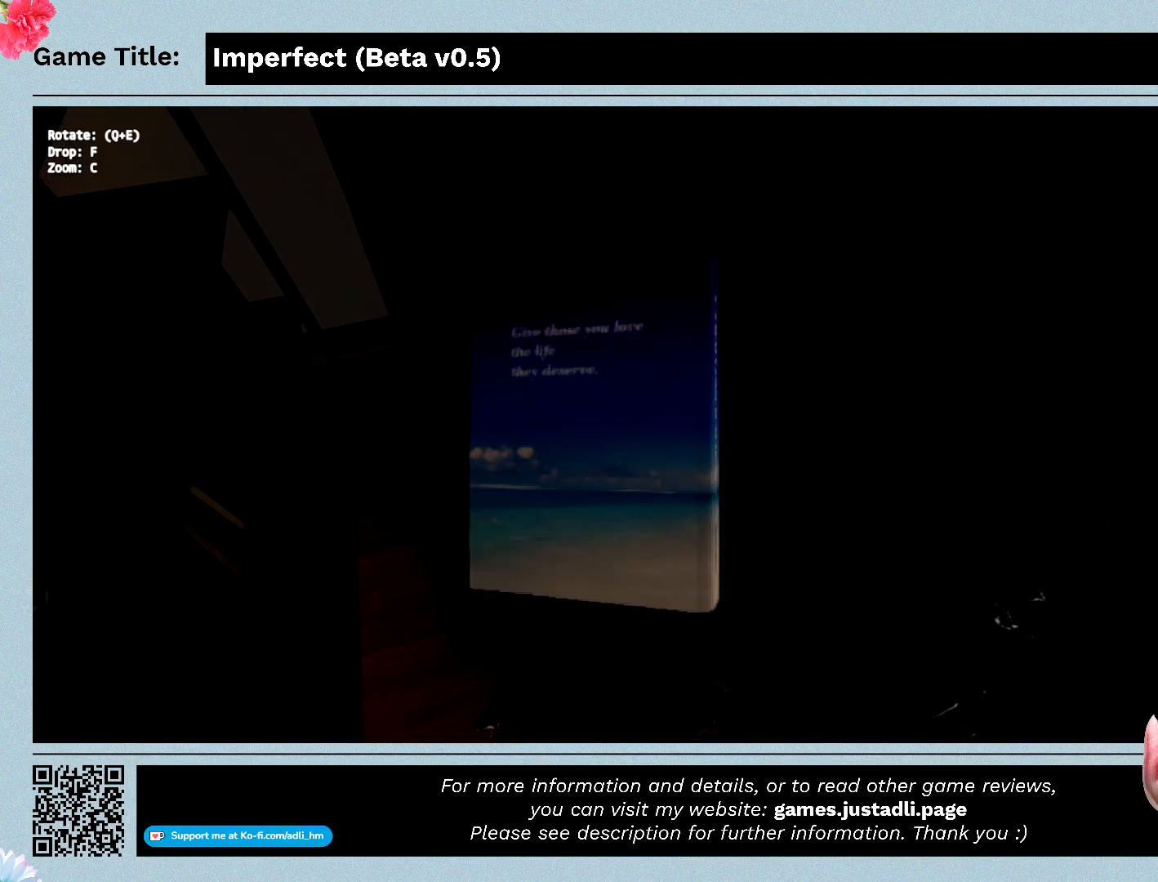
{"keys": [], "mouse": [], "events": [[200, "q", "up"]]}
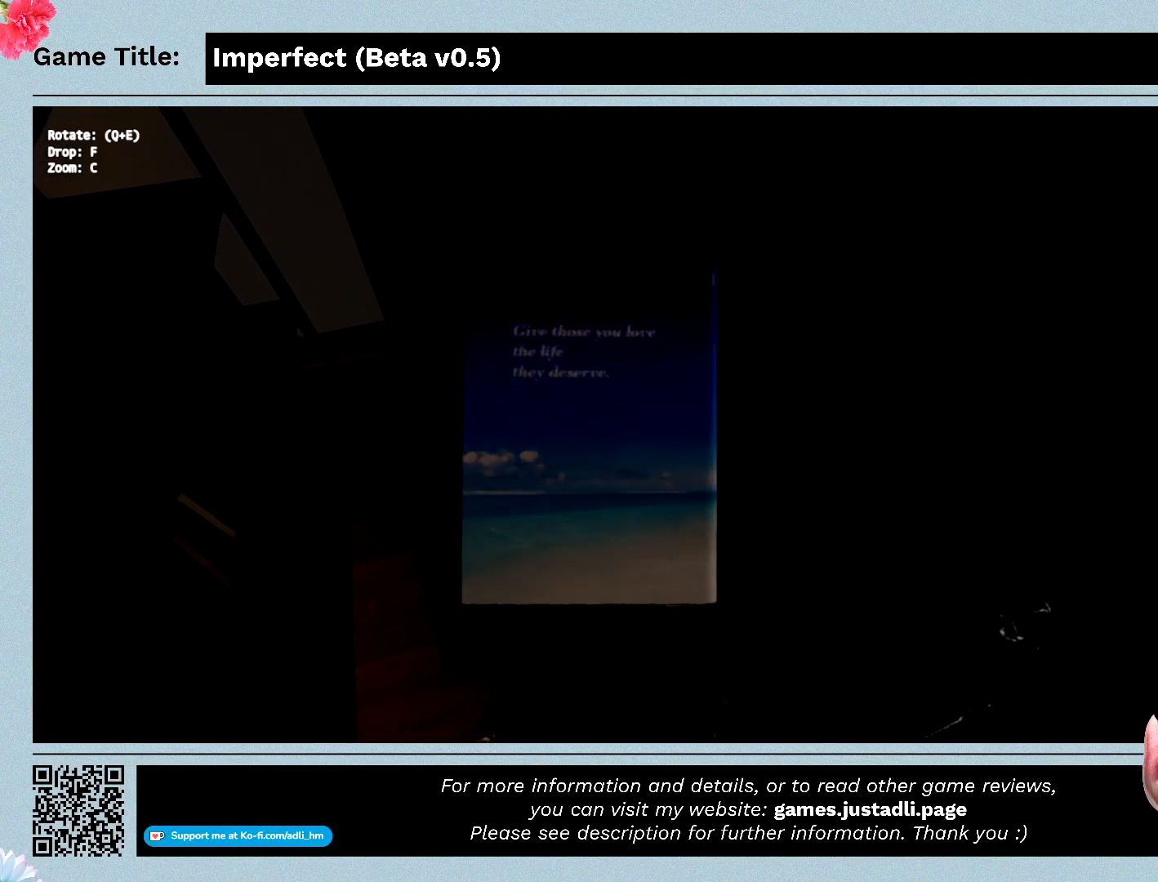
{"keys": [], "mouse": [], "events": []}
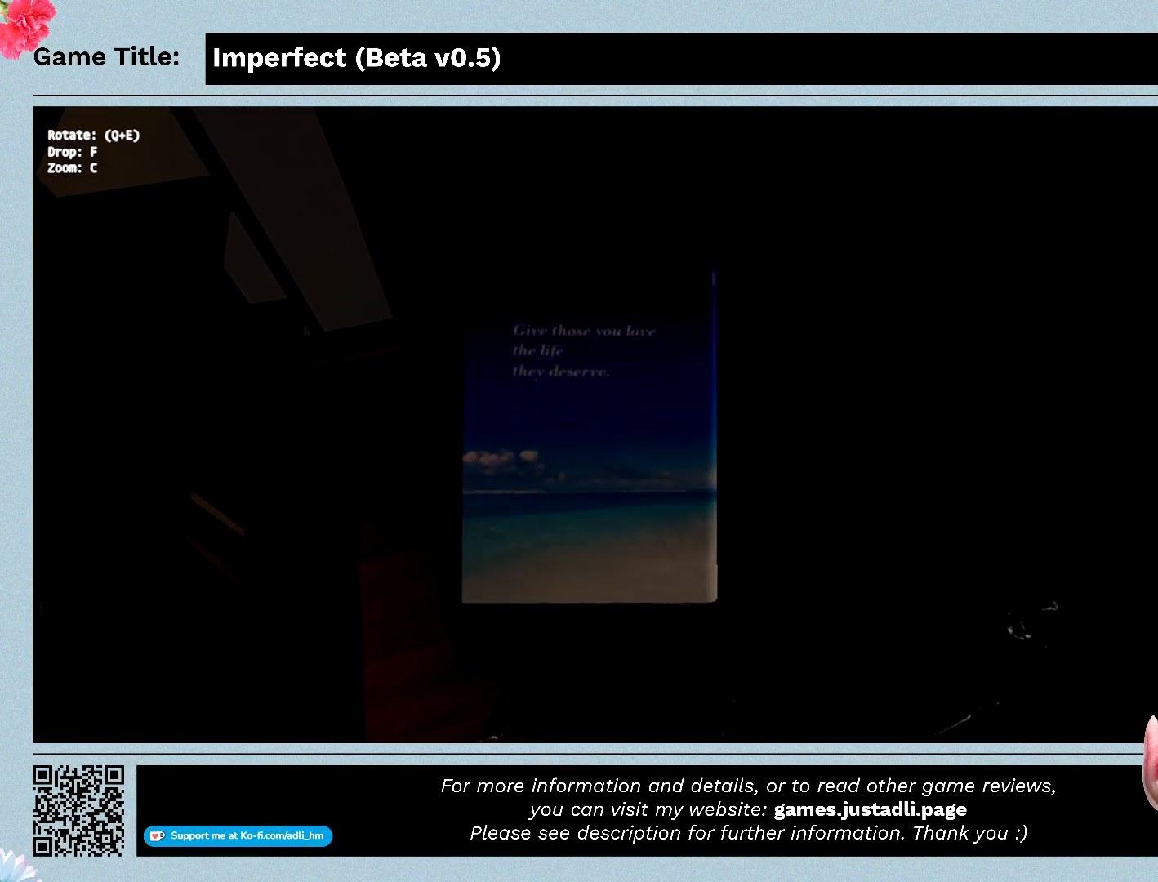
{"keys": [], "mouse": [], "events": []}
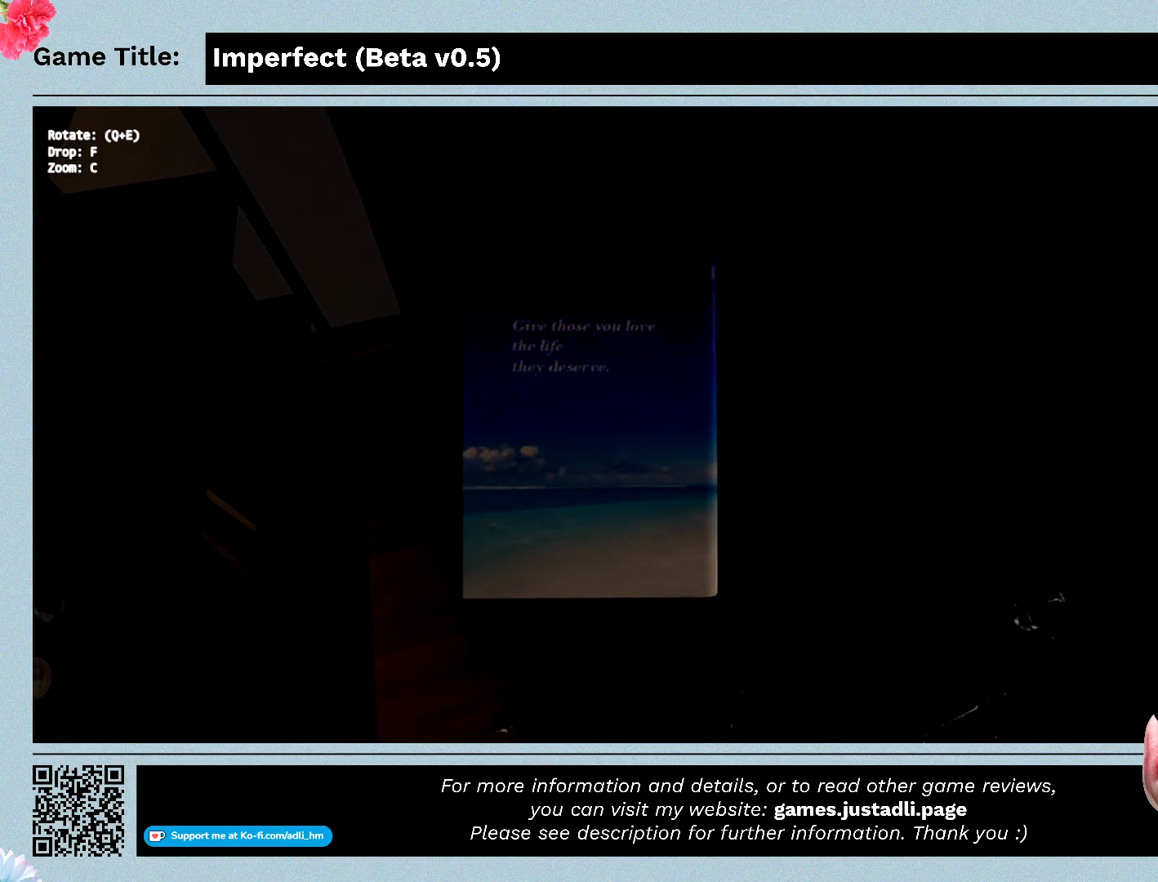
{"keys": ["q"], "mouse": [], "events": [[400, "q", "down"]]}
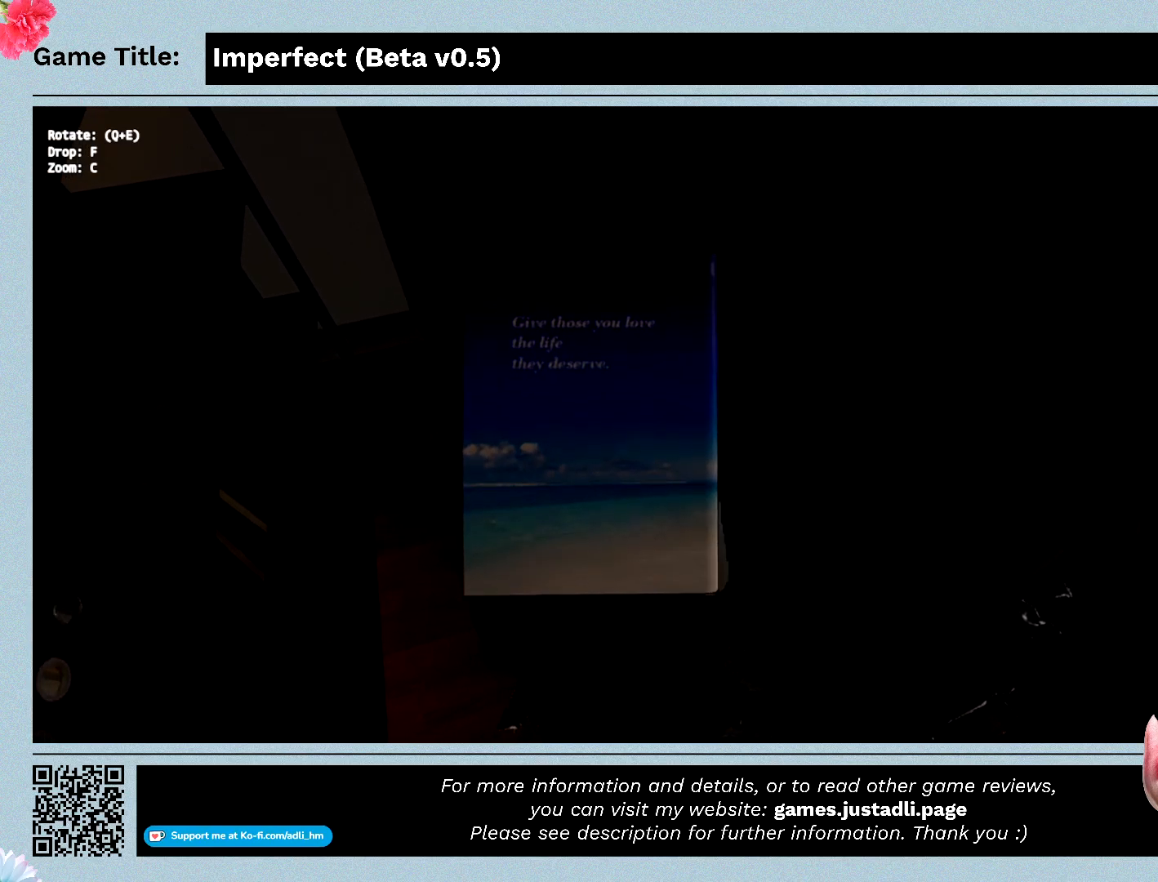
{"keys": ["q"], "mouse": [], "events": []}
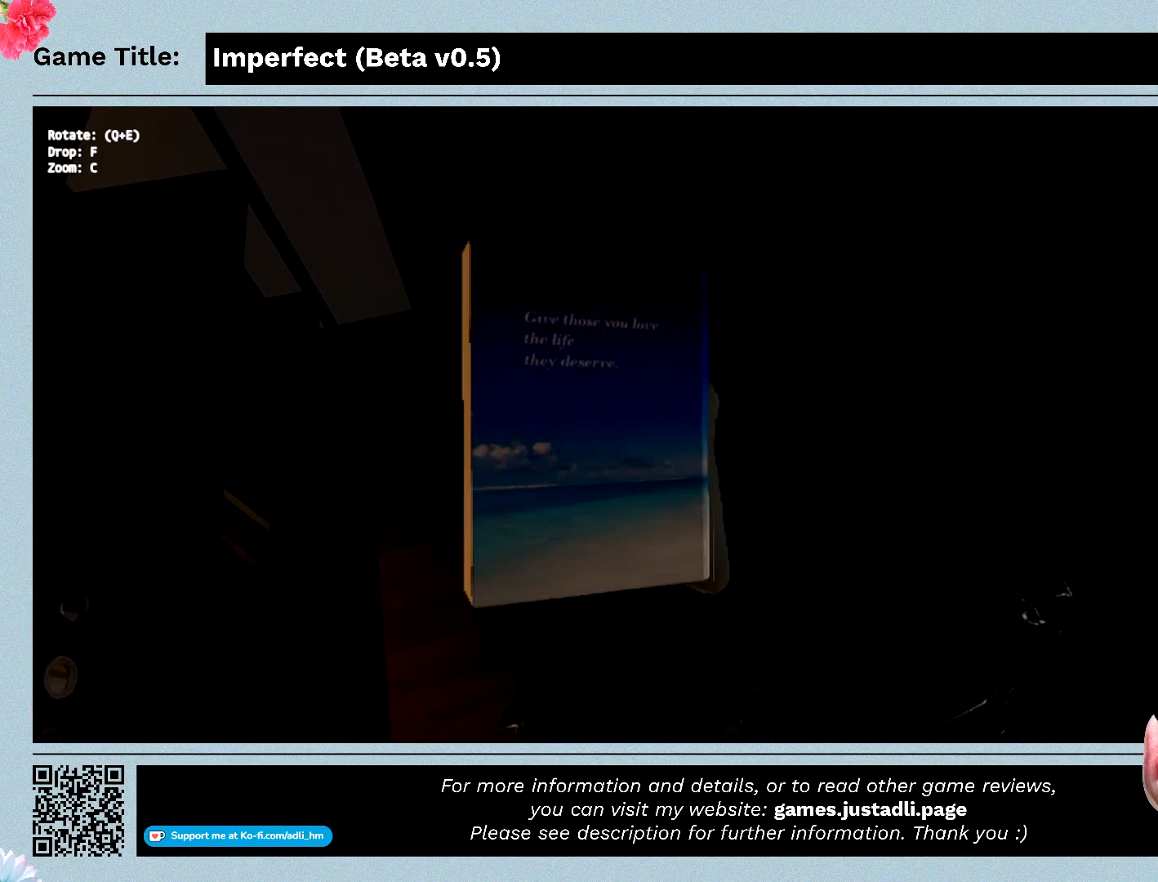
{"keys": ["q"], "mouse": [], "events": []}
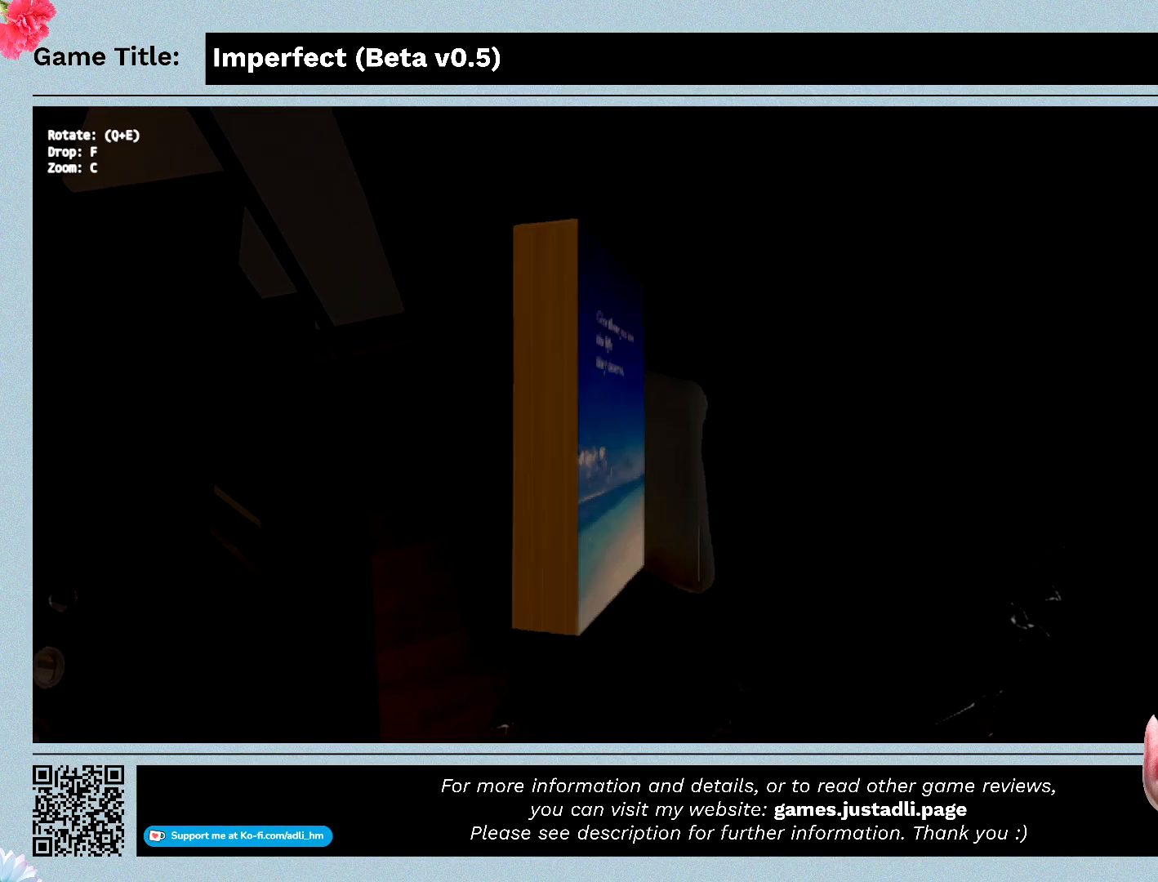
{"keys": ["q"], "mouse": [], "events": []}
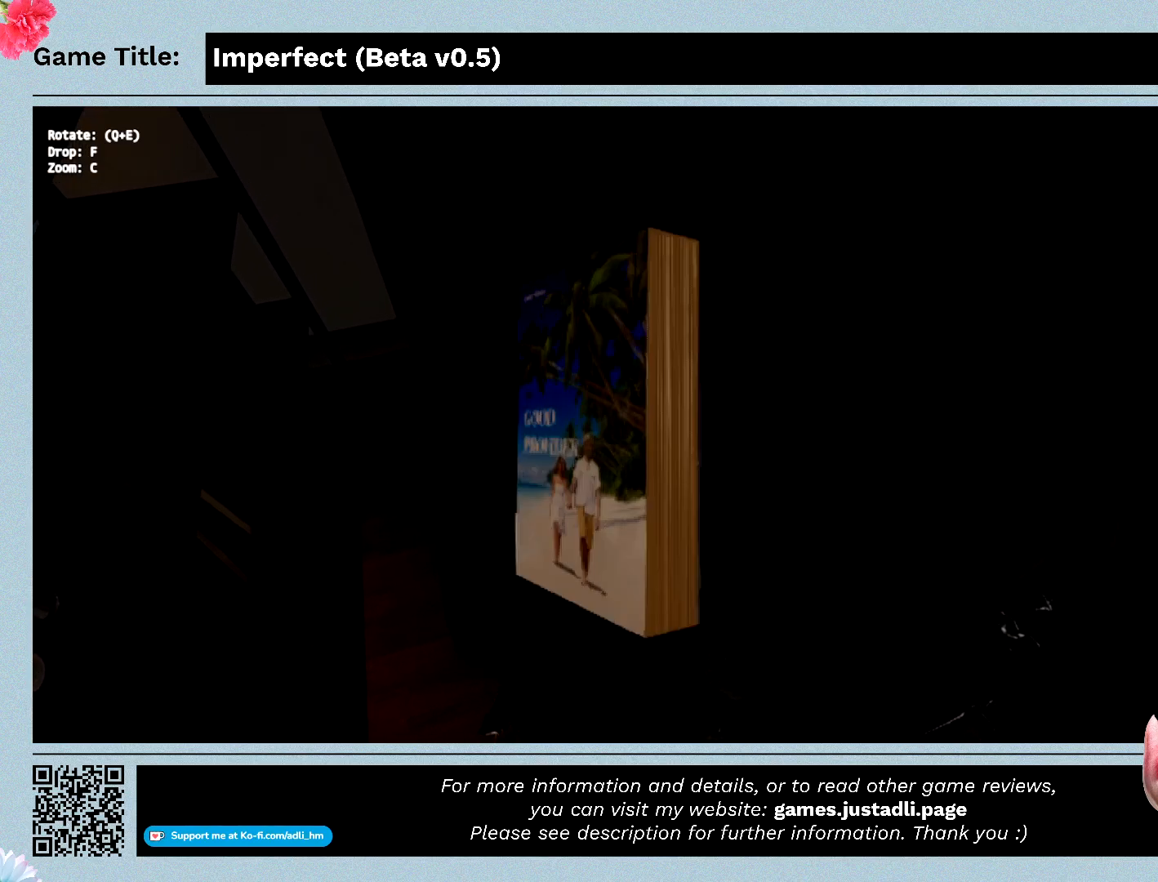
{"keys": ["q"], "mouse": [], "events": []}
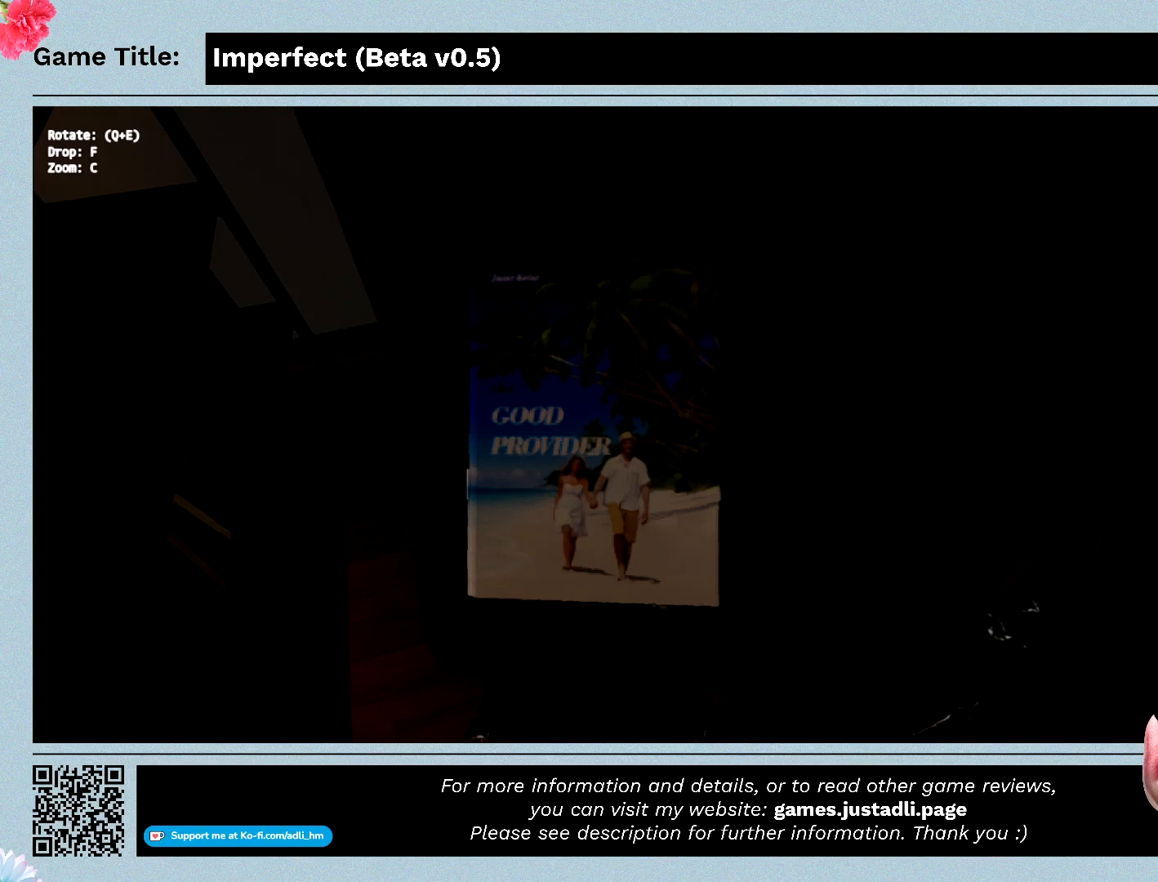
{"keys": ["f"], "mouse": [], "events": [[67, "q", "up"], [467, "f", "down"]]}
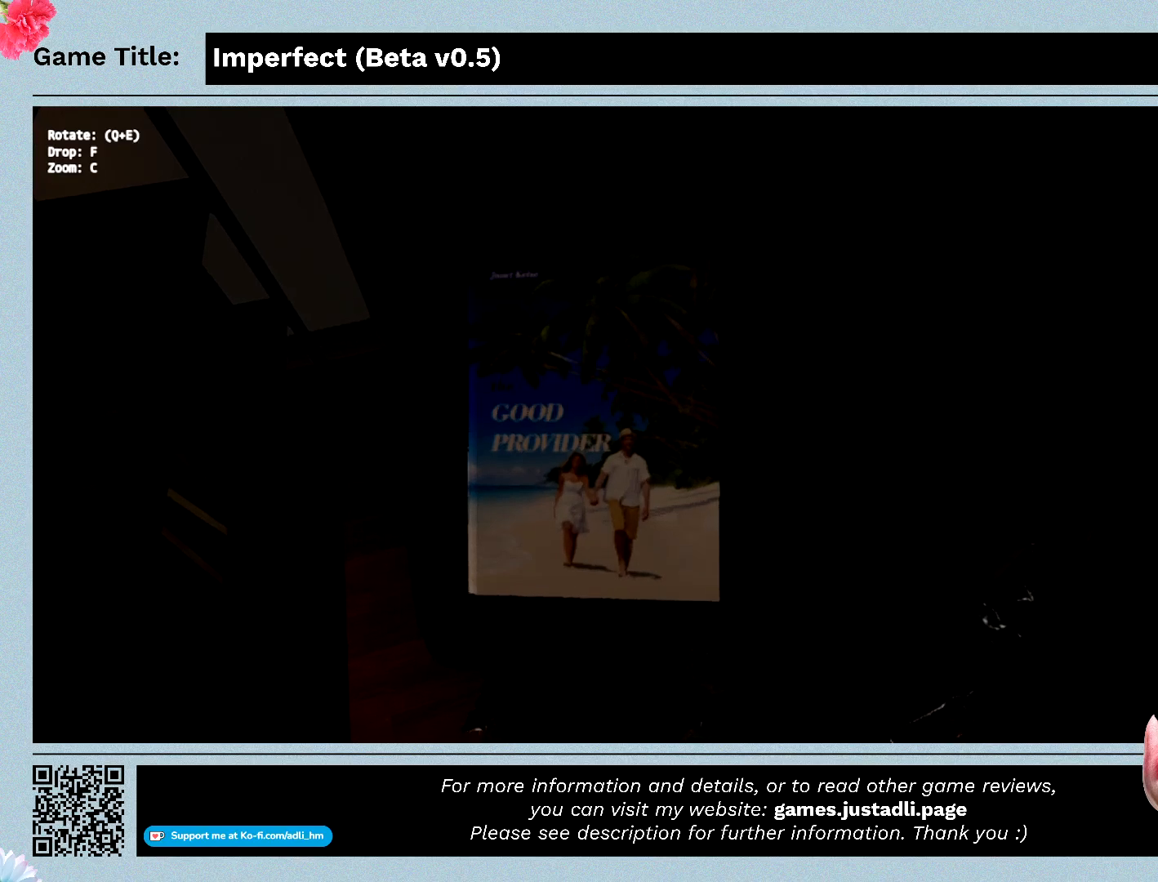
{"keys": [], "mouse": [], "events": [[367, "f", "up"]]}
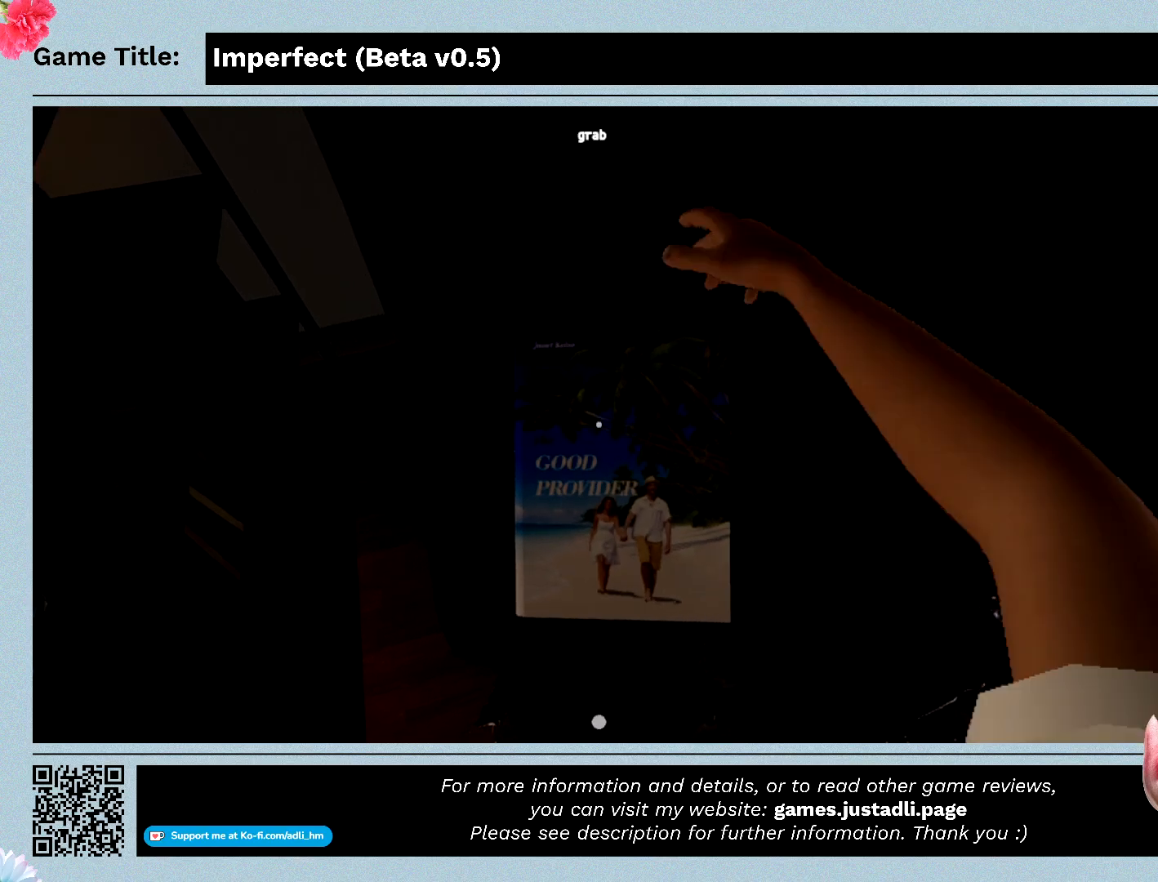
{"keys": [], "mouse": [], "events": []}
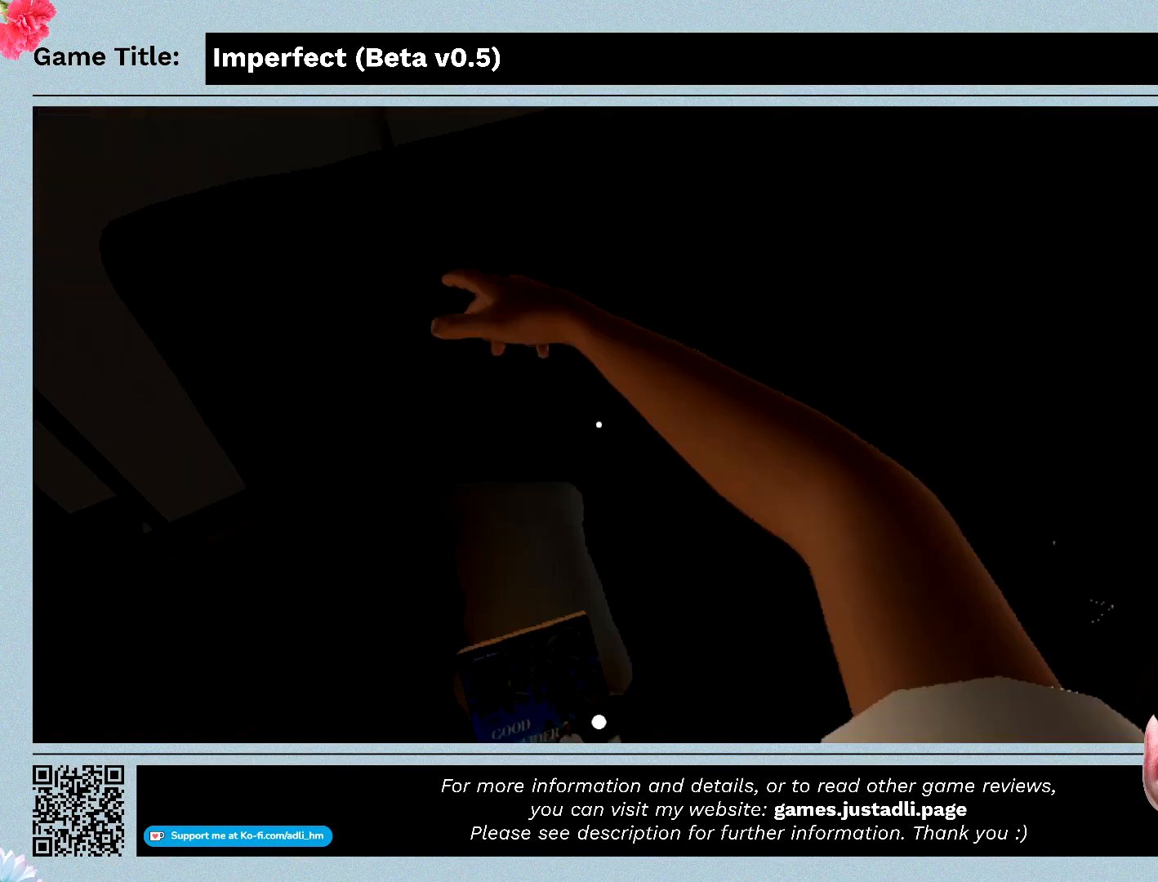
{"keys": [], "mouse": [], "events": []}
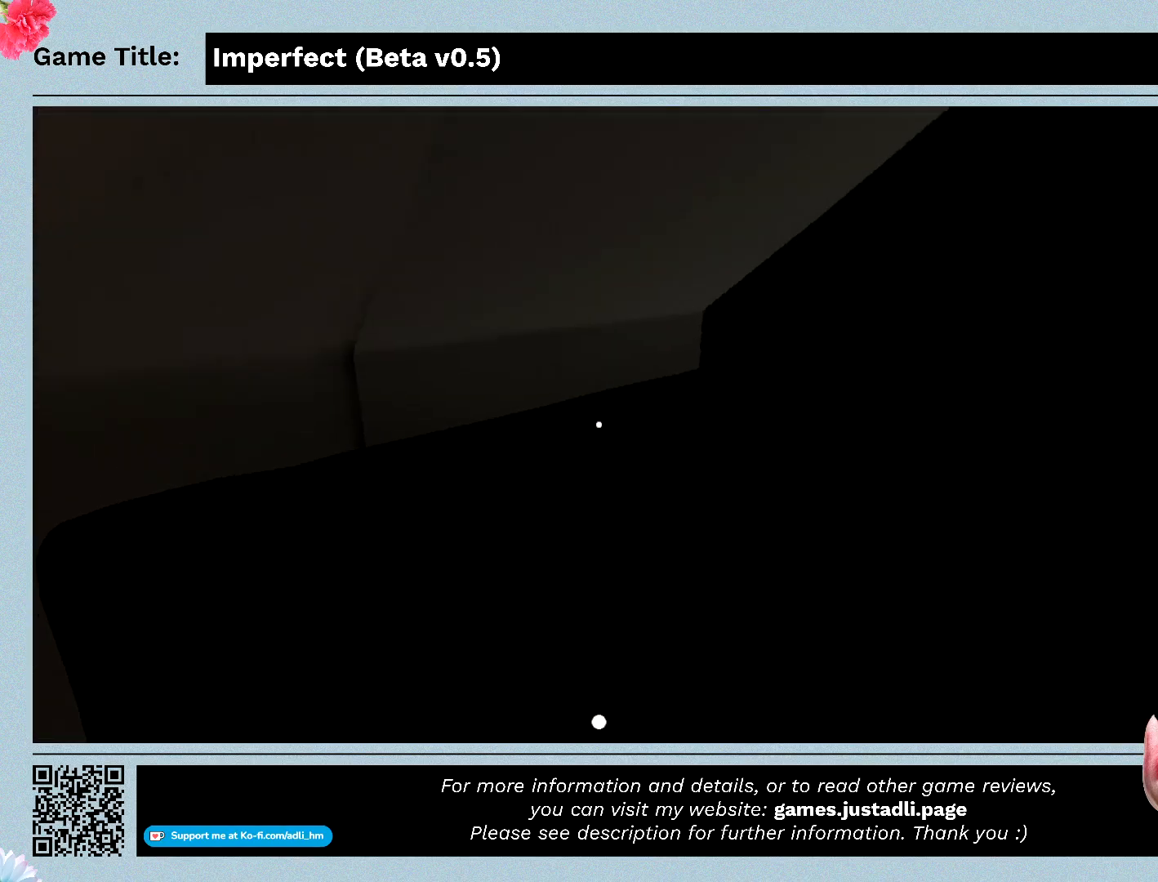
{"keys": [], "mouse": ["left"], "events": [[133, "mouse_left", "down"]]}
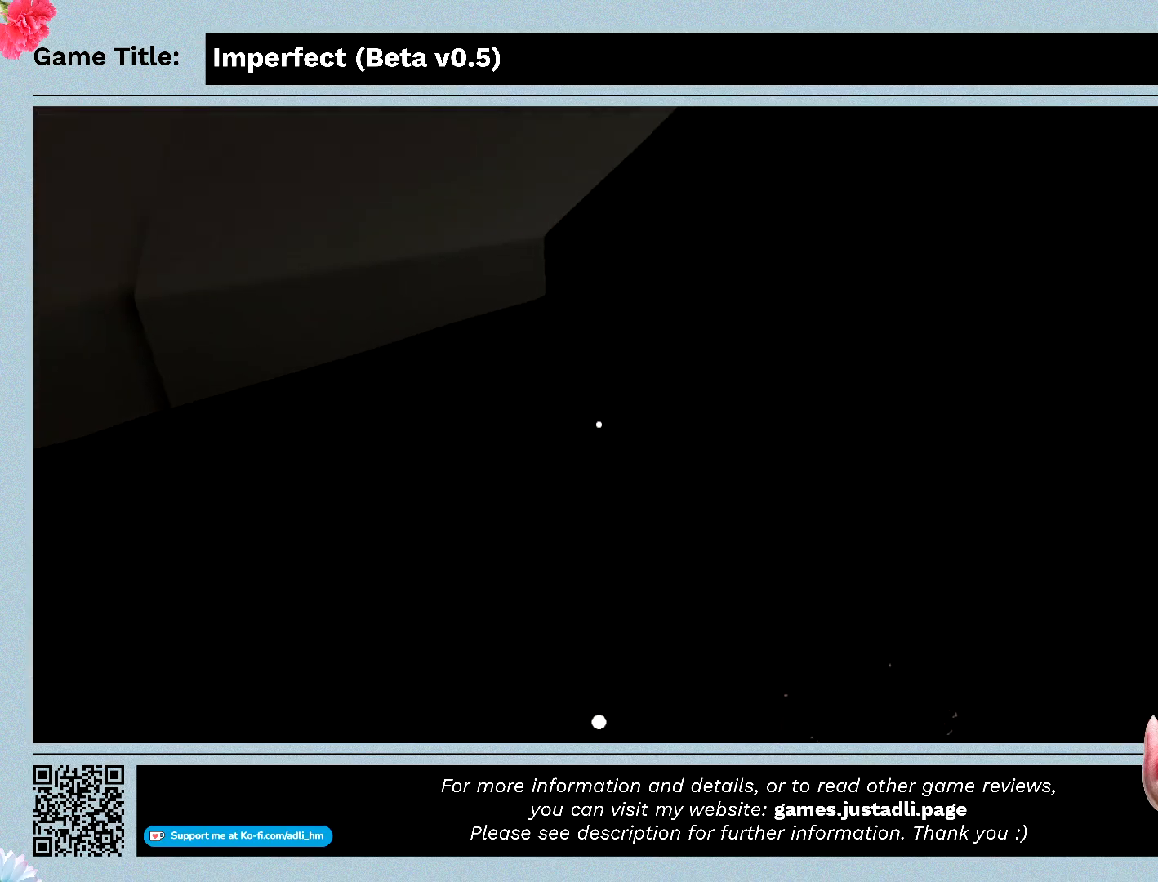
{"keys": [], "mouse": ["left"], "events": []}
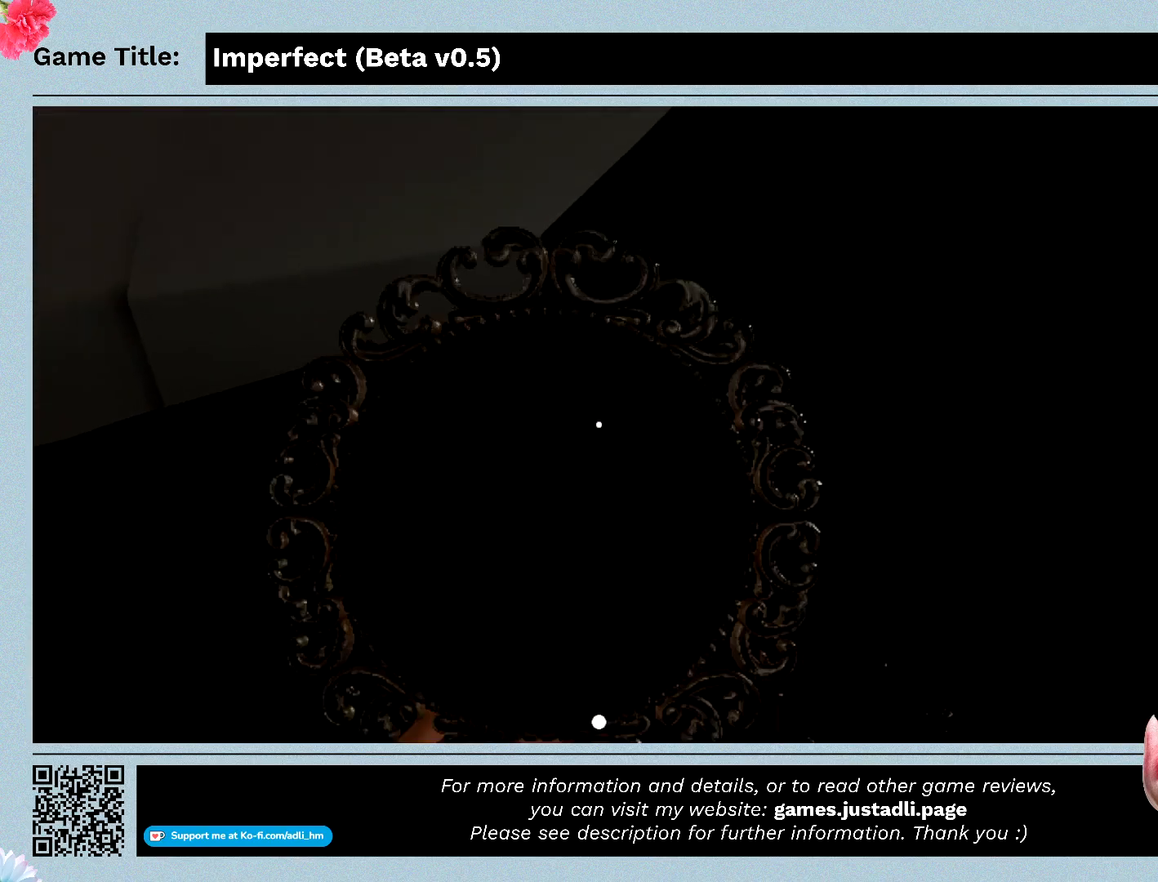
{"keys": [], "mouse": ["left"], "events": []}
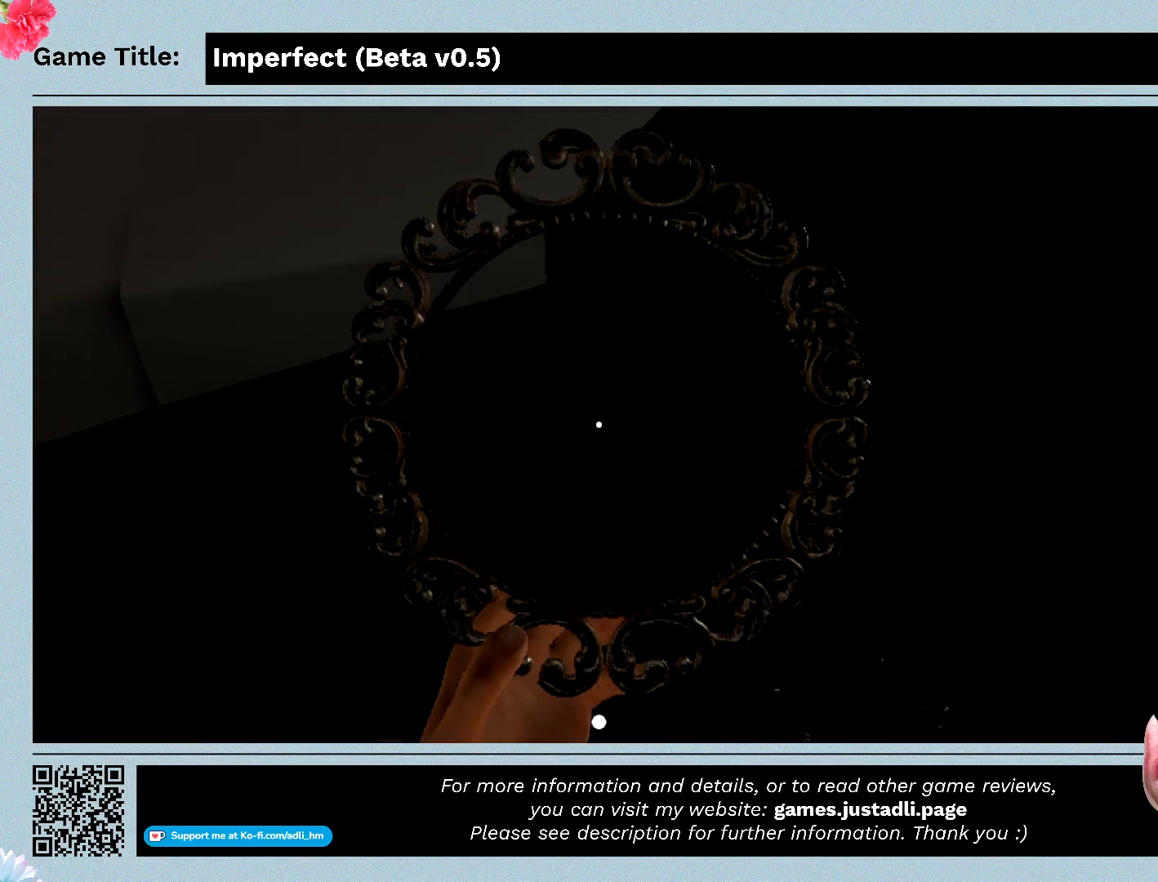
{"keys": [], "mouse": ["left"], "events": []}
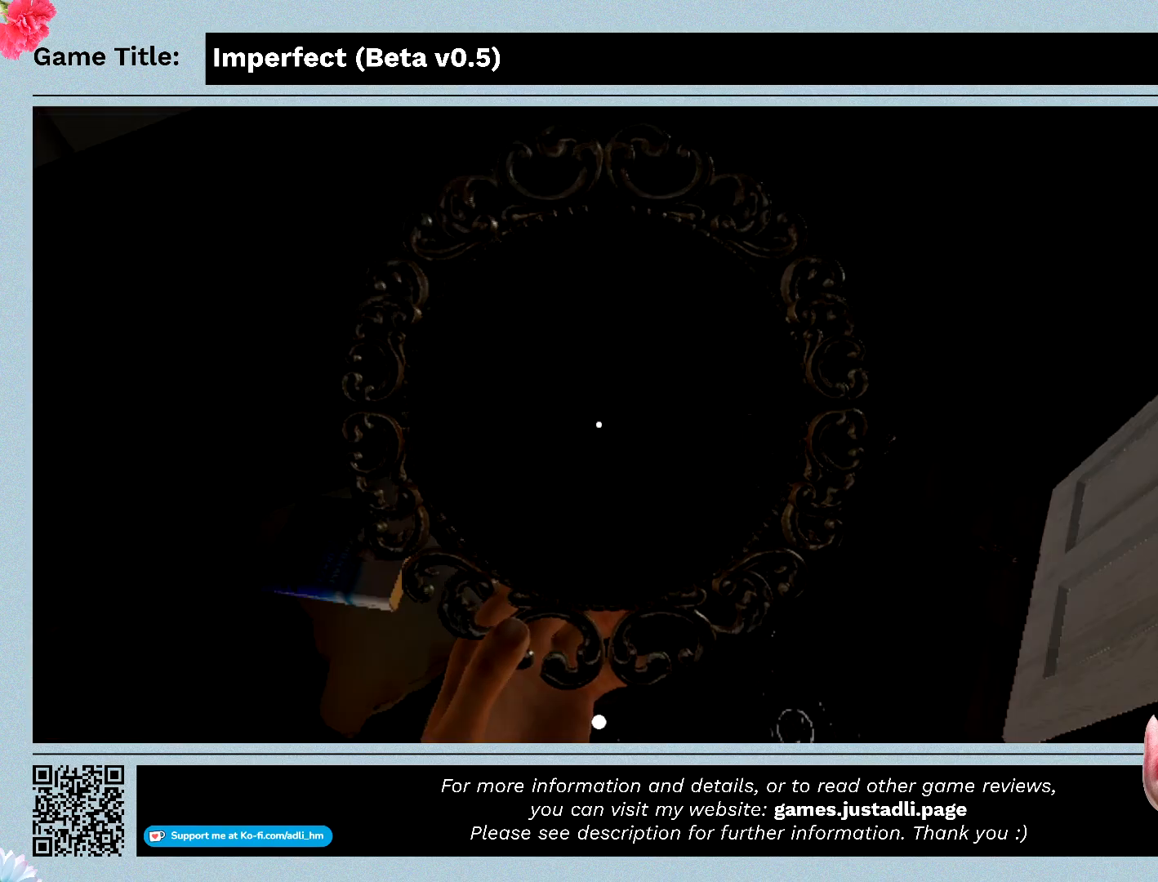
{"keys": [], "mouse": ["left"], "events": []}
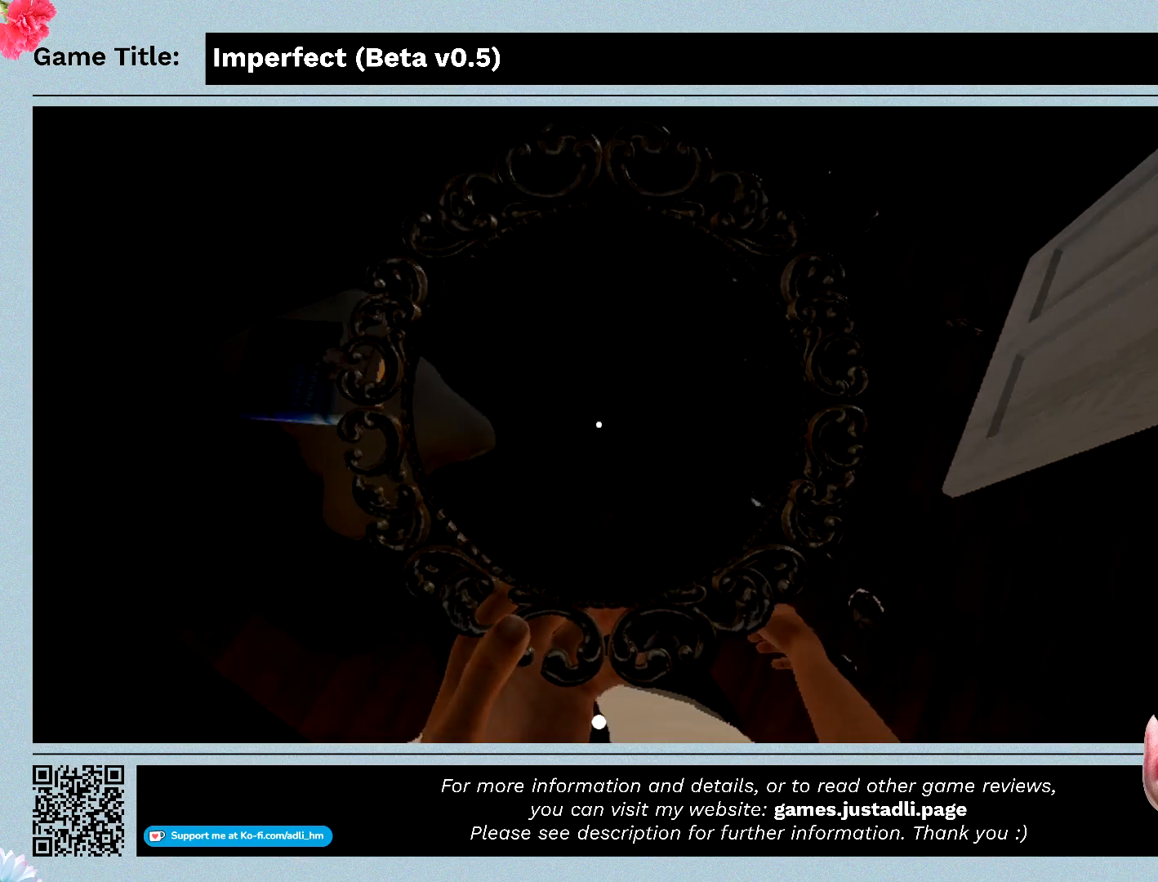
{"keys": [], "mouse": ["left"], "events": []}
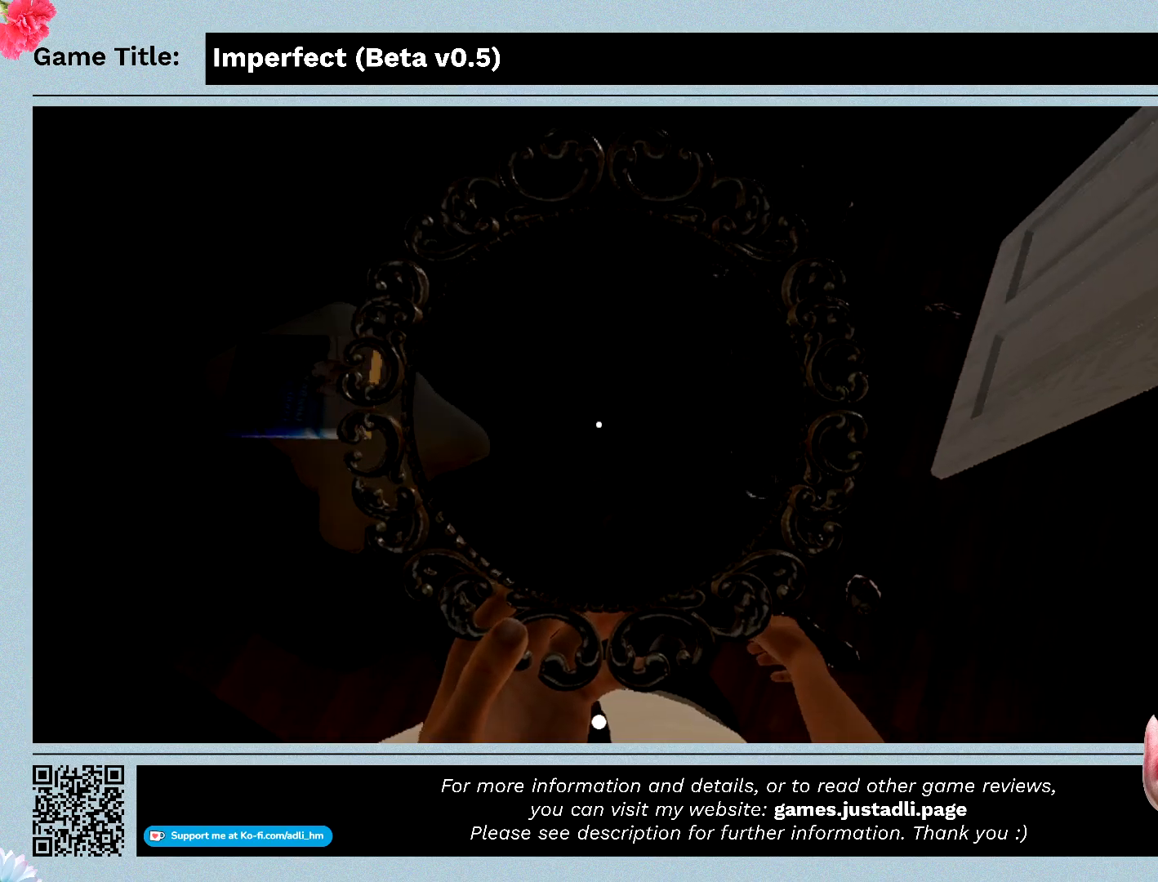
{"keys": [], "mouse": ["left"], "events": []}
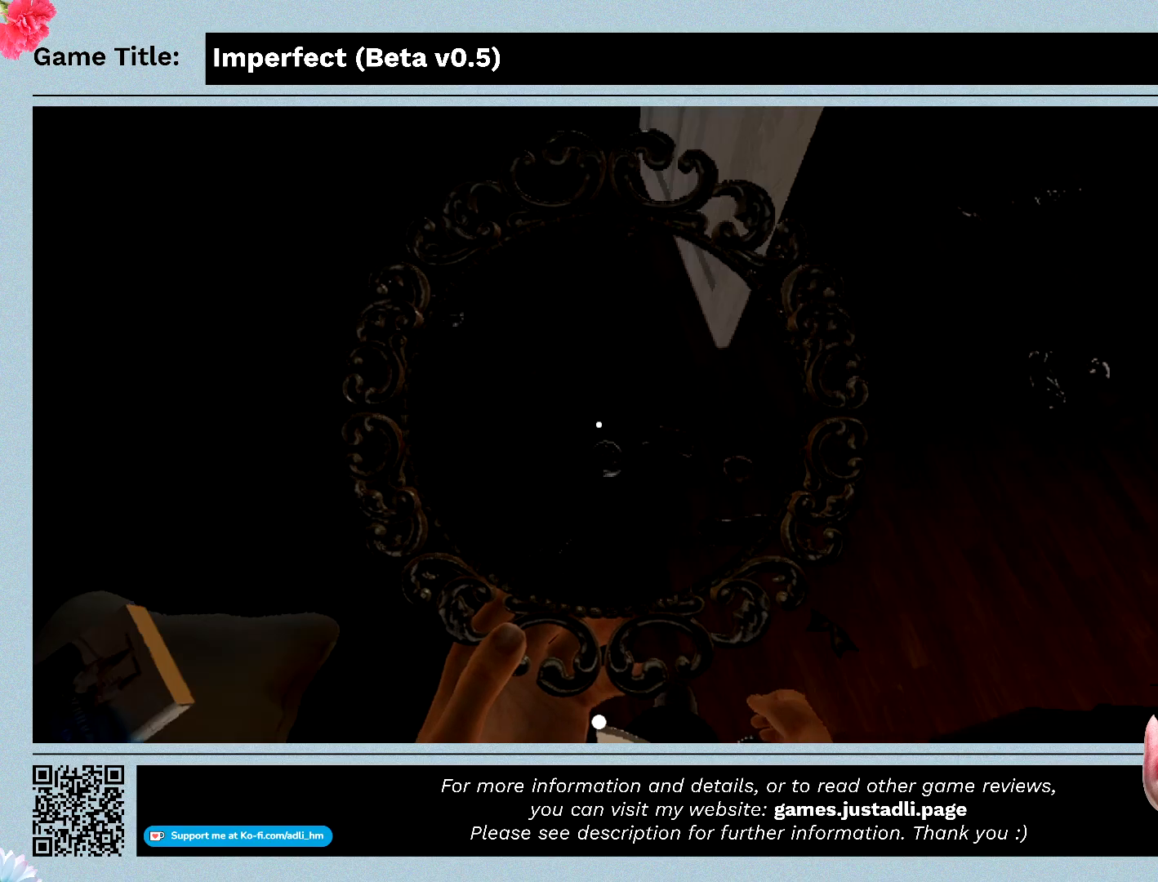
{"keys": [], "mouse": ["left"], "events": []}
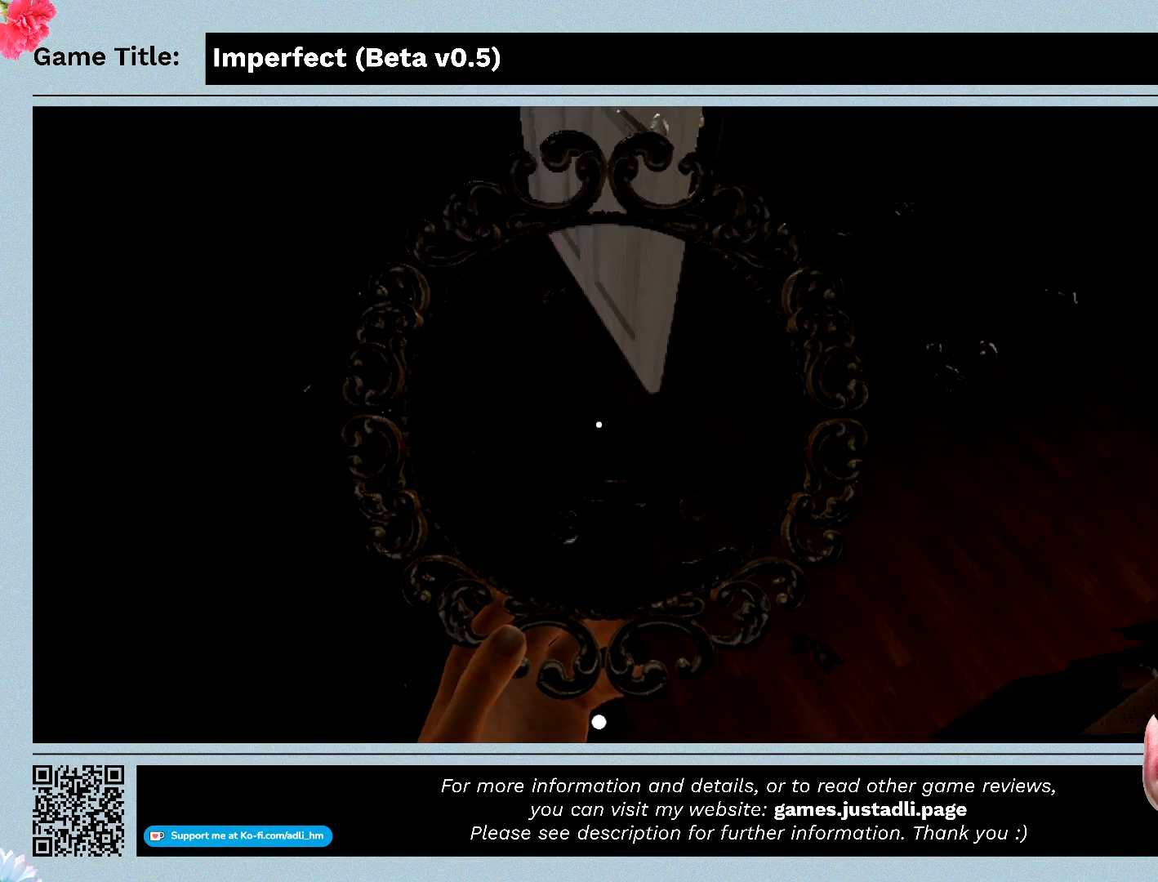
{"keys": [], "mouse": ["left"], "events": []}
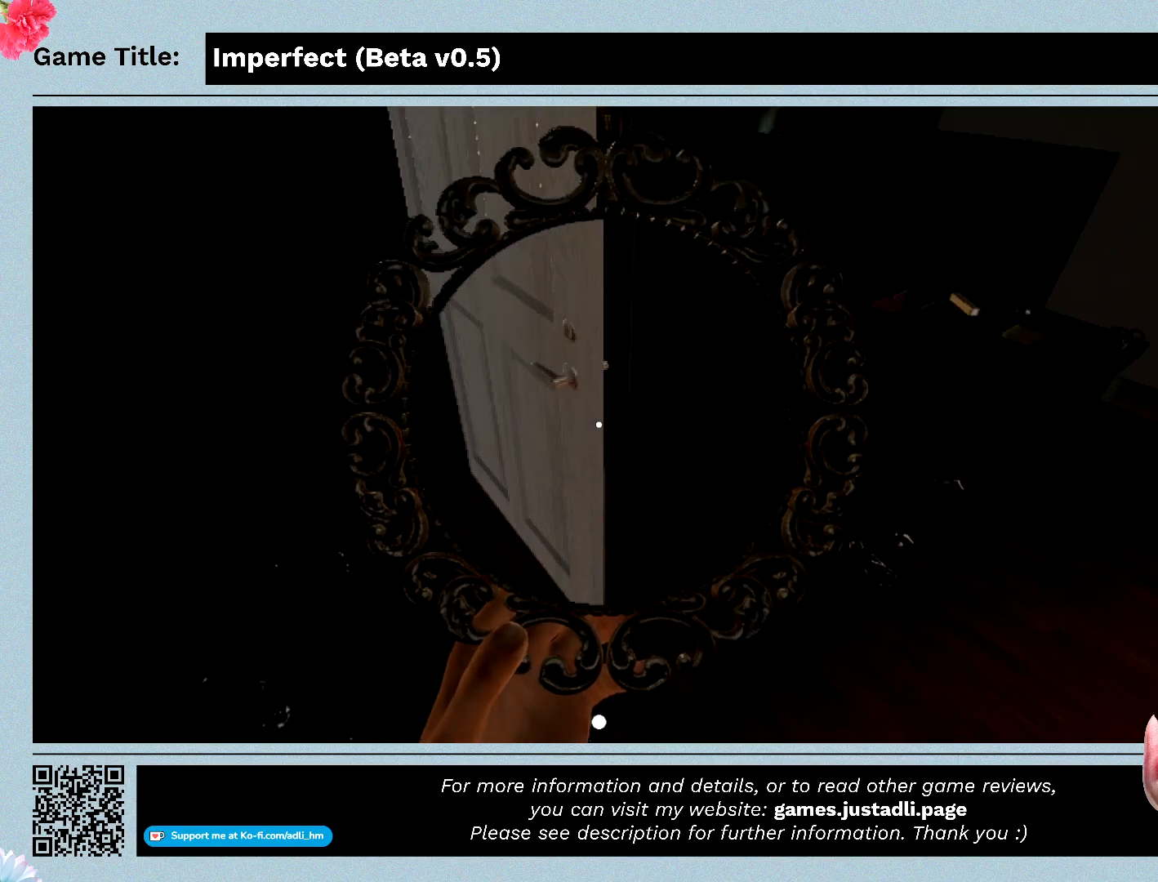
{"keys": [], "mouse": ["left"], "events": []}
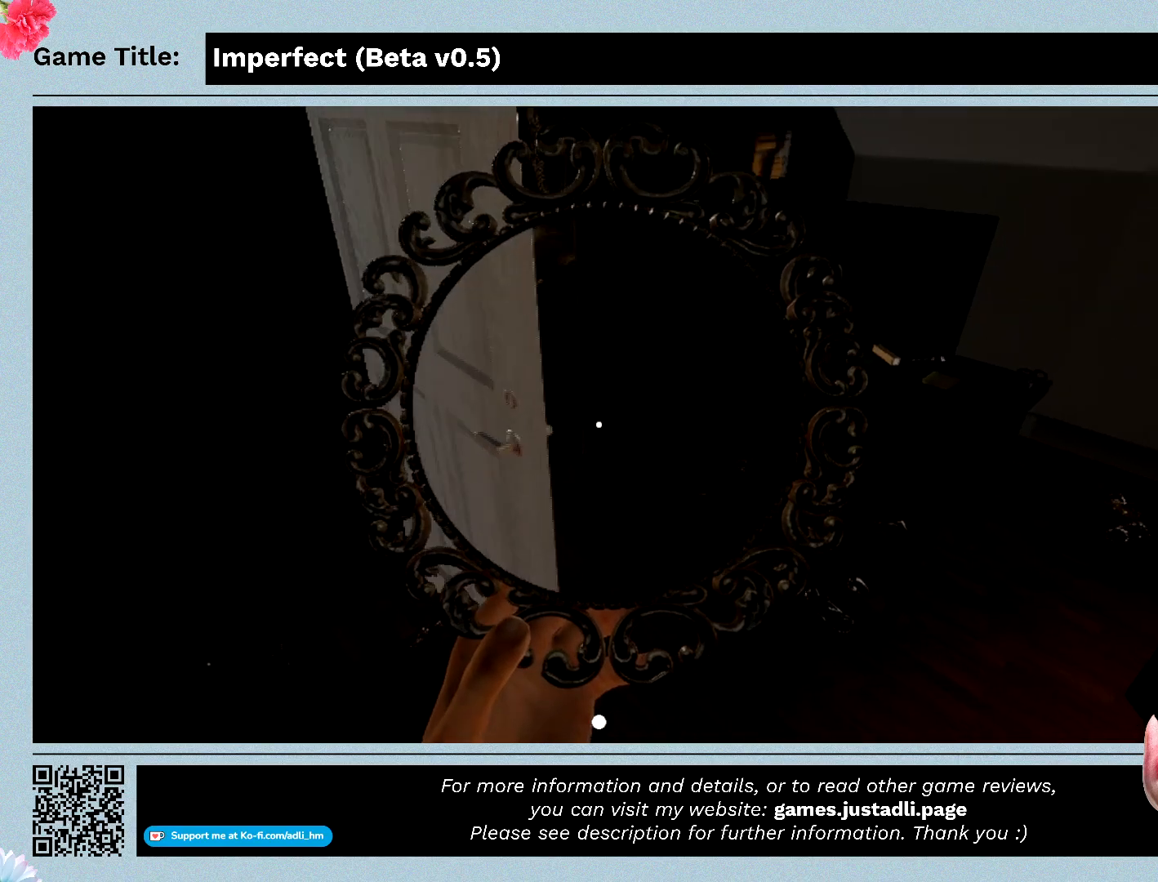
{"keys": ["w"], "mouse": ["left"], "events": [[33, "w", "down"]]}